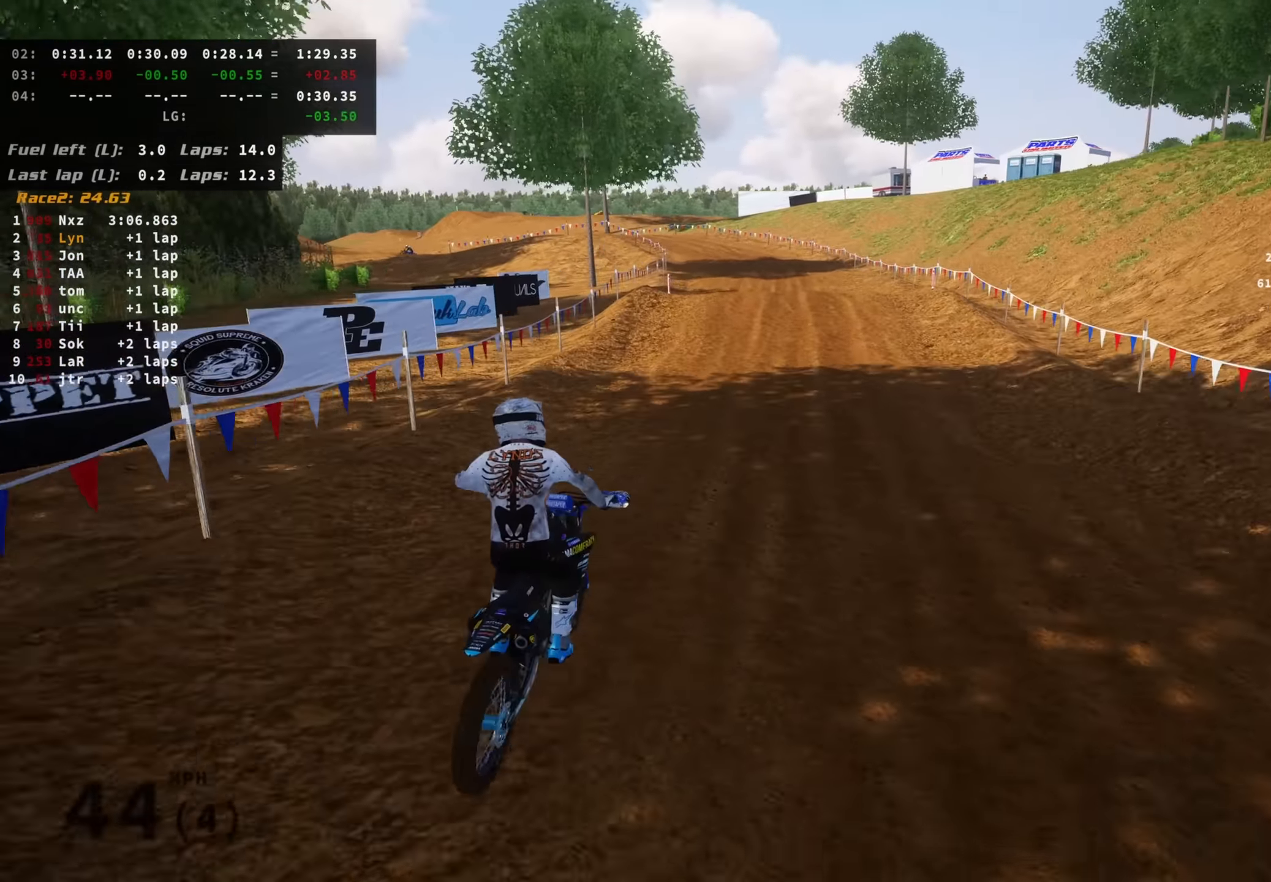
Gameplay with a controller (PlayStation layout); each line is a JSON object with the inputs held at the frame after it (dt_ms = milliseconds from this image to that frame). "events" lists button and stick changes between this image and that frame as [ms after this image, input, new state], when the widget could be followed in between. Not read: R2.
{"dt_ms": 1000, "buttons": [], "left_stick": "down-left", "right_stick": "center", "events": [[100, "right_stick", "down-left"], [284, "right_stick", "center"], [417, "right_stick", "up"], [450, "left_stick", "down-left"], [616, "R3", "down"], [733, "right_stick", "center"], [850, "R3", "up"], [916, "right_stick", "down"], [983, "right_stick", "center"]]}
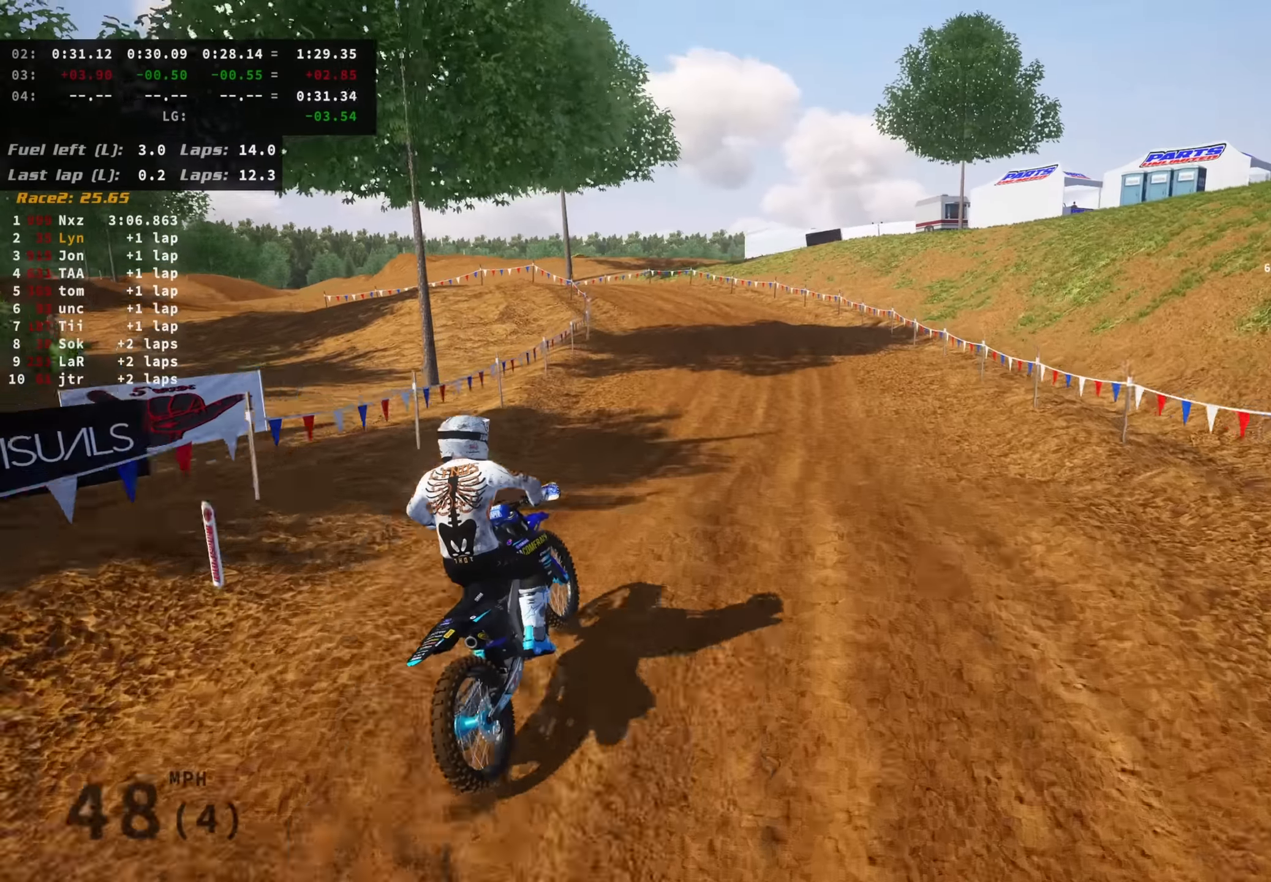
{"dt_ms": 1000, "buttons": ["R3"], "left_stick": "down-left", "right_stick": "center", "events": [[216, "right_stick", "up"], [416, "left_stick", "center"], [766, "left_stick", "down-left"], [766, "right_stick", "center"], [850, "R3", "down"]]}
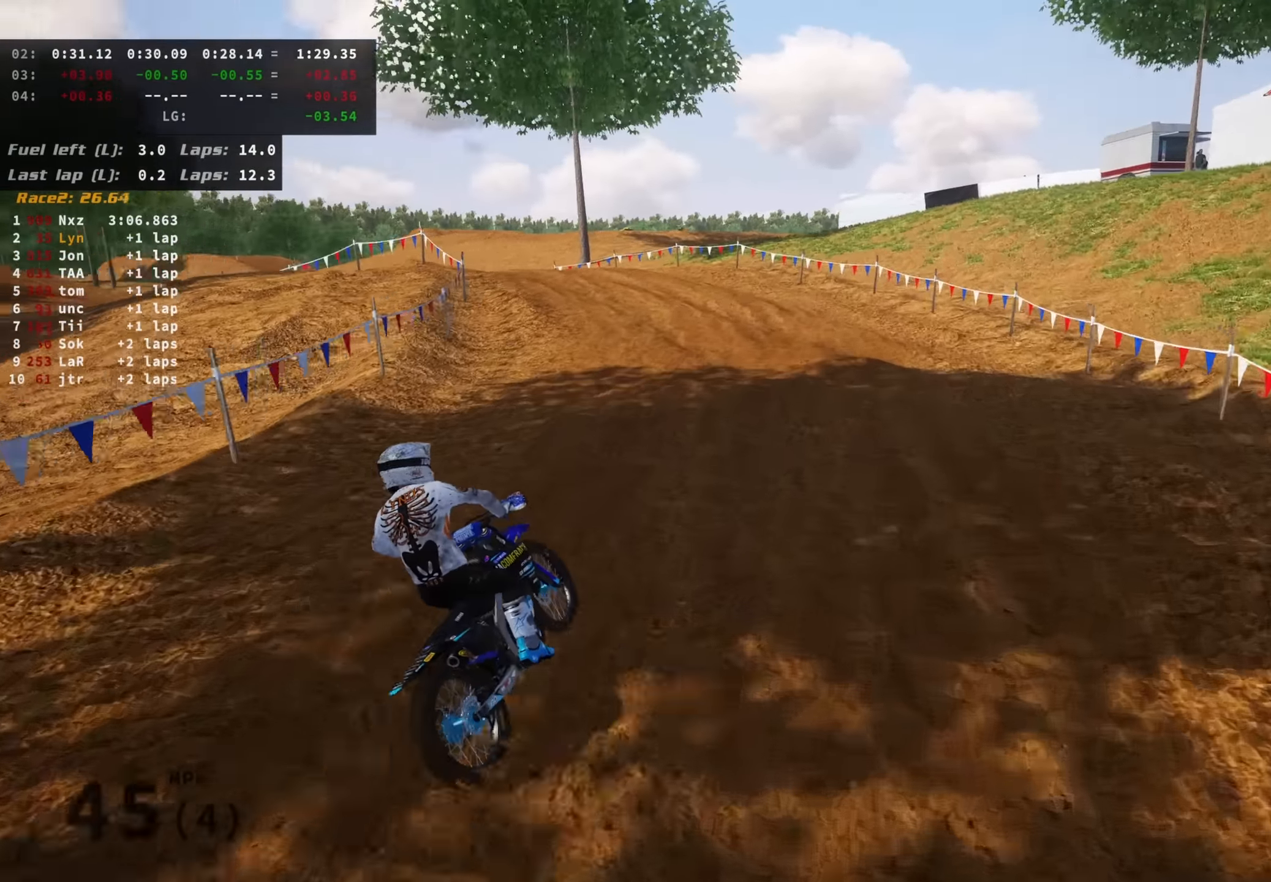
{"dt_ms": 500, "buttons": ["R3"], "left_stick": "down-left", "right_stick": "center", "events": []}
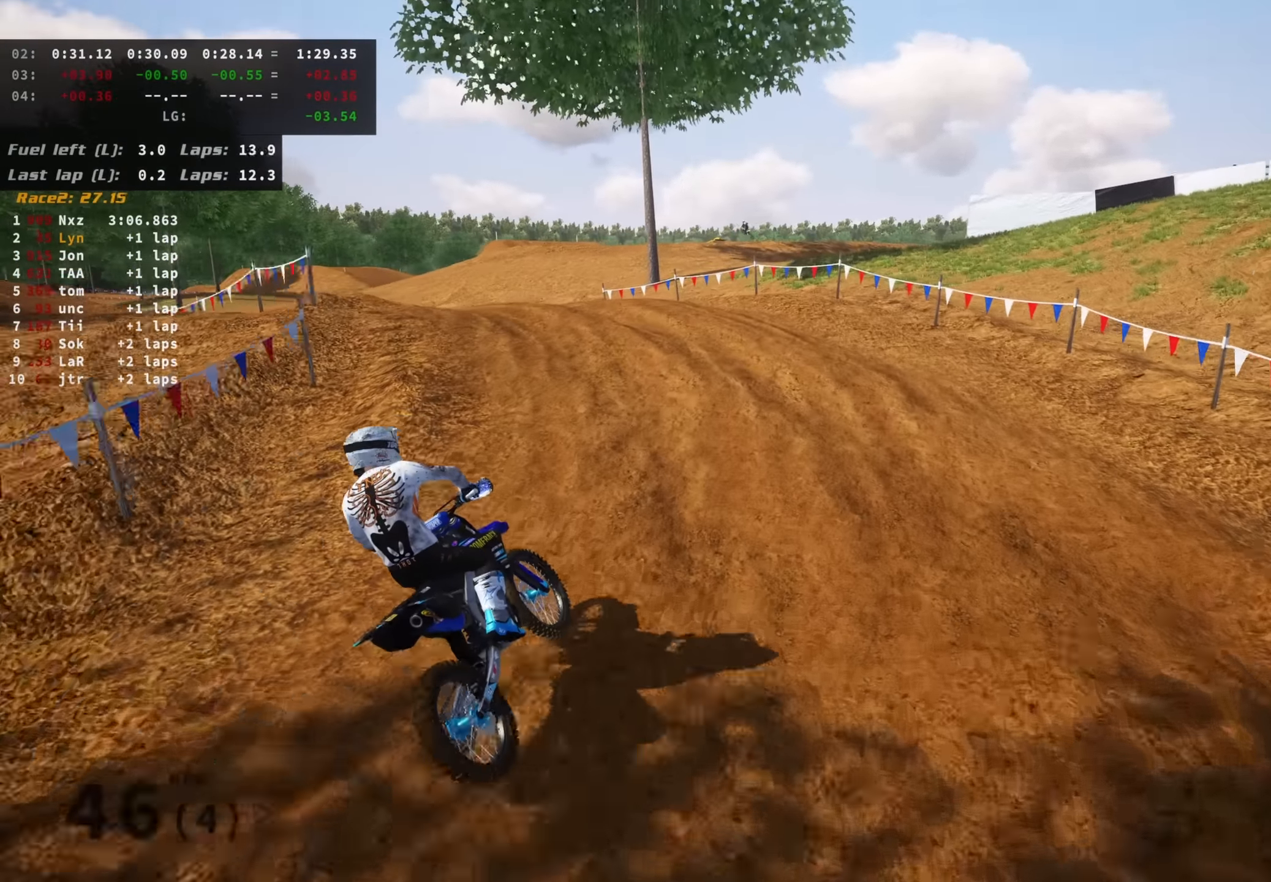
{"dt_ms": 500, "buttons": ["R3"], "left_stick": "down-left", "right_stick": "center", "events": []}
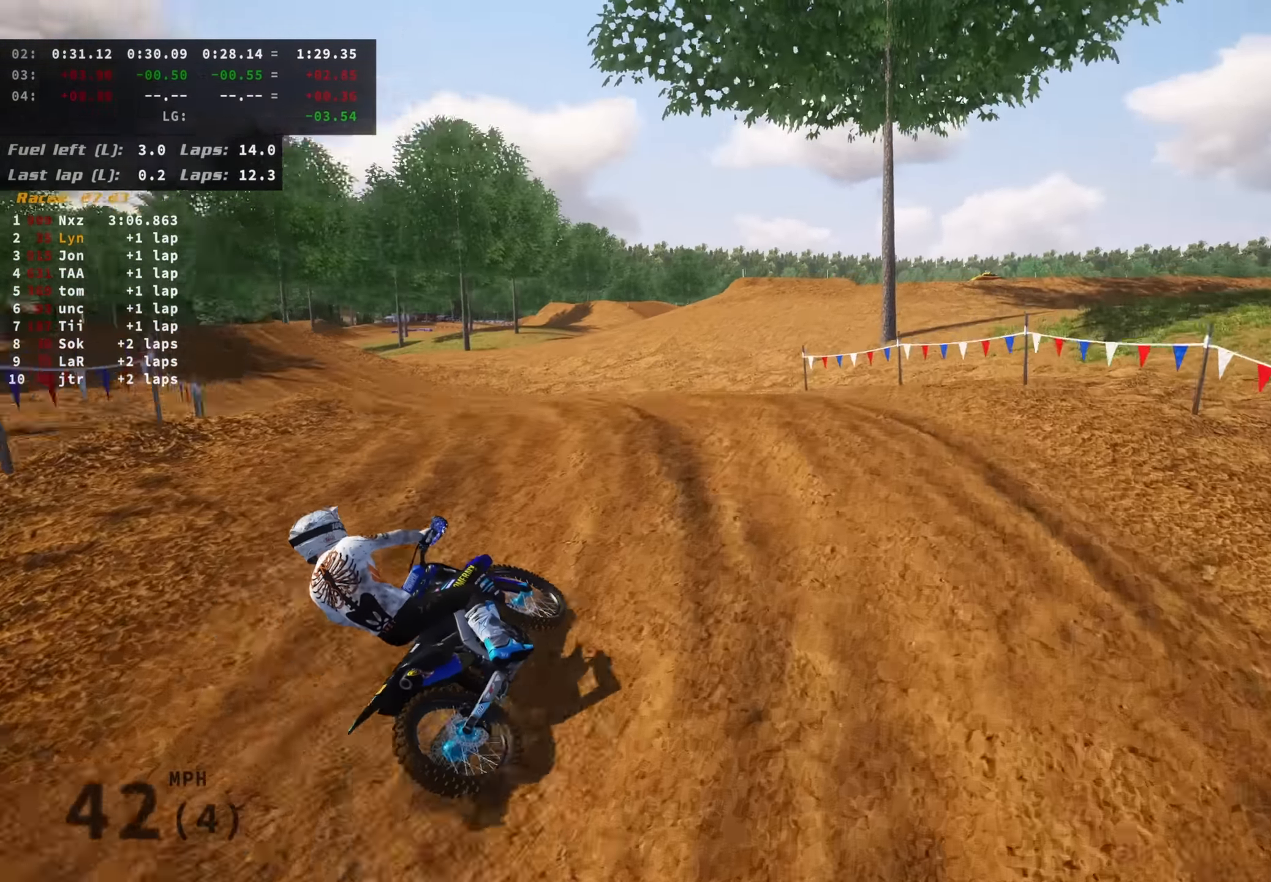
{"dt_ms": 500, "buttons": [], "left_stick": "center", "right_stick": "up", "events": [[350, "R3", "up"], [350, "right_stick", "up-right"], [466, "left_stick", "center"], [500, "right_stick", "up"]]}
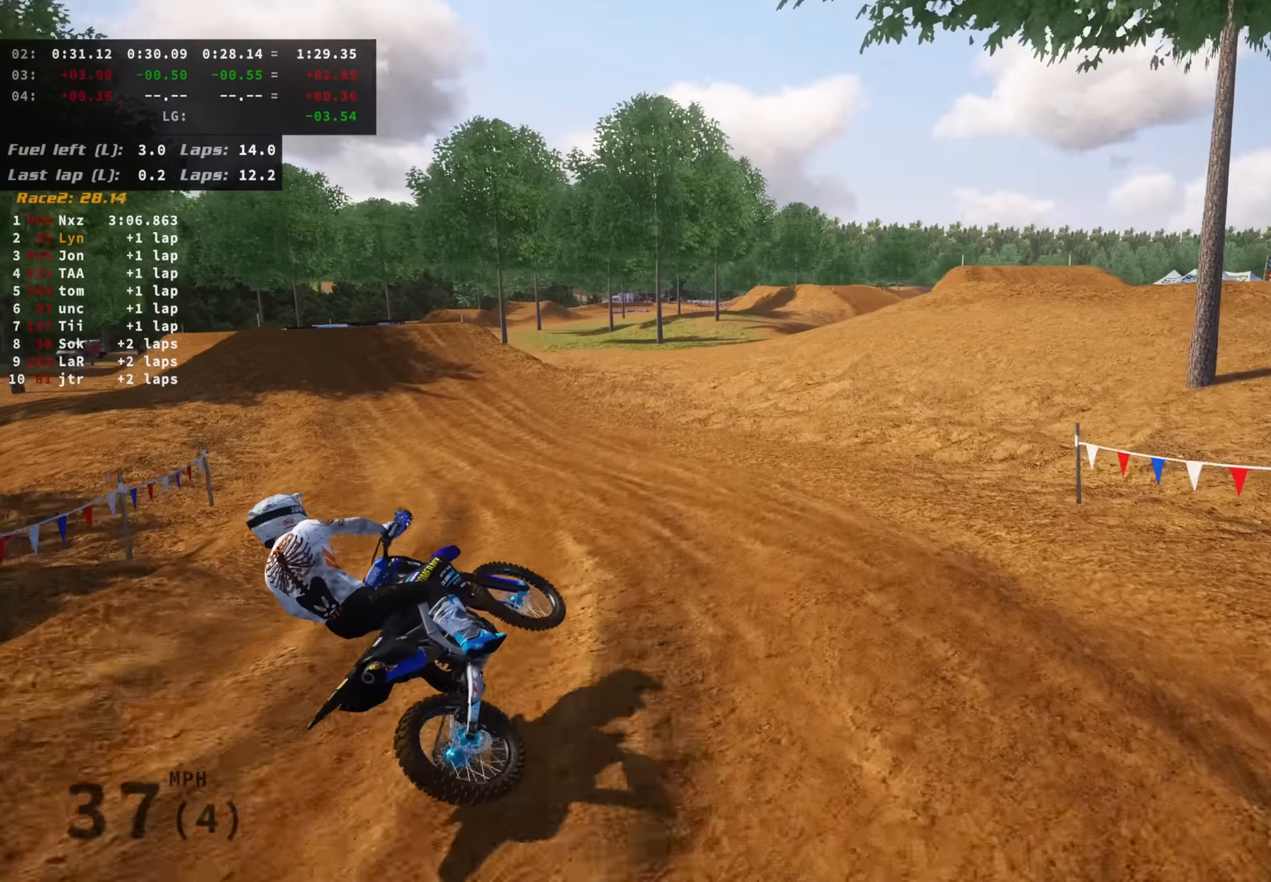
{"dt_ms": 500, "buttons": [], "left_stick": "down-left", "right_stick": "center", "events": [[83, "left_stick", "right"], [183, "left_stick", "center"], [483, "left_stick", "down-left"], [483, "right_stick", "center"]]}
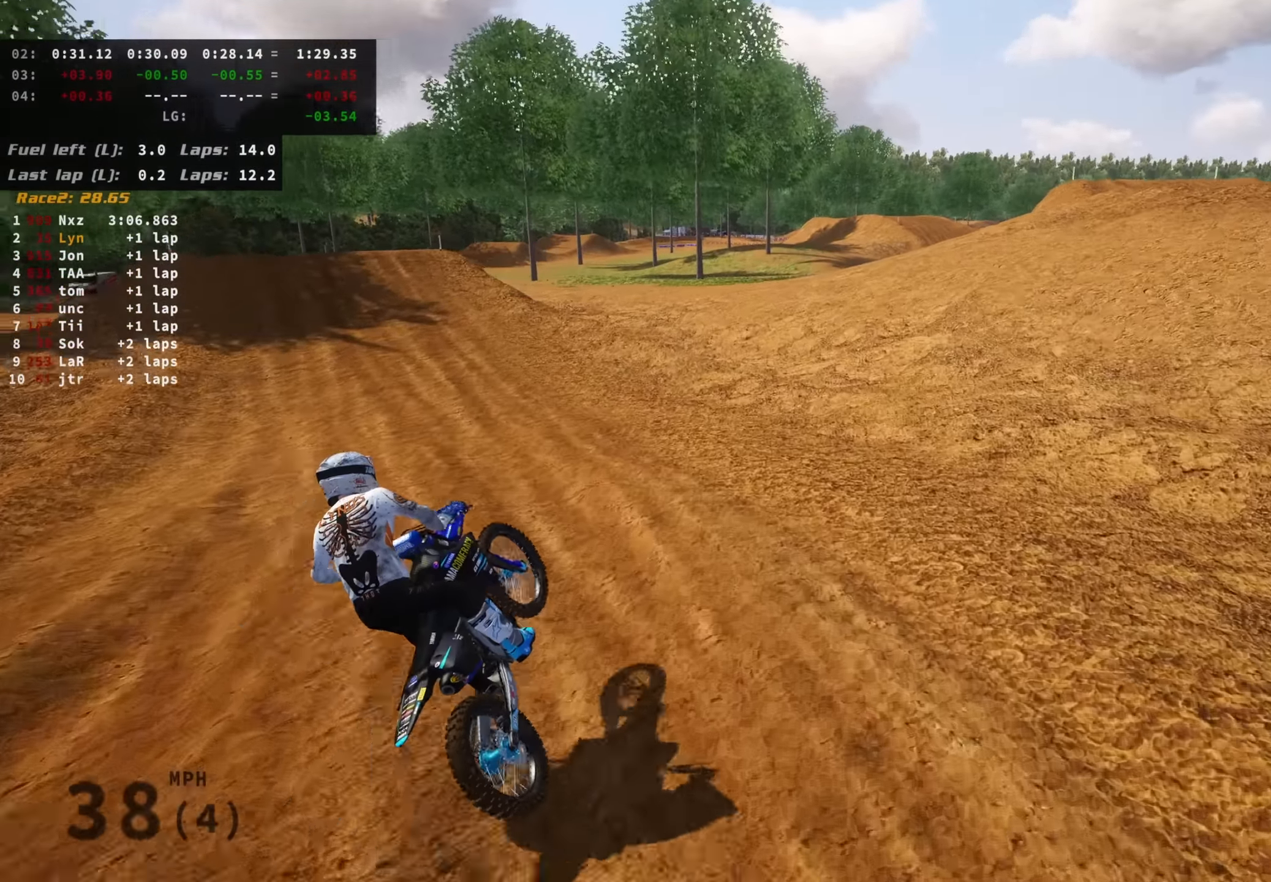
{"dt_ms": 500, "buttons": ["R3"], "left_stick": "down-left", "right_stick": "center", "events": [[66, "R3", "down"]]}